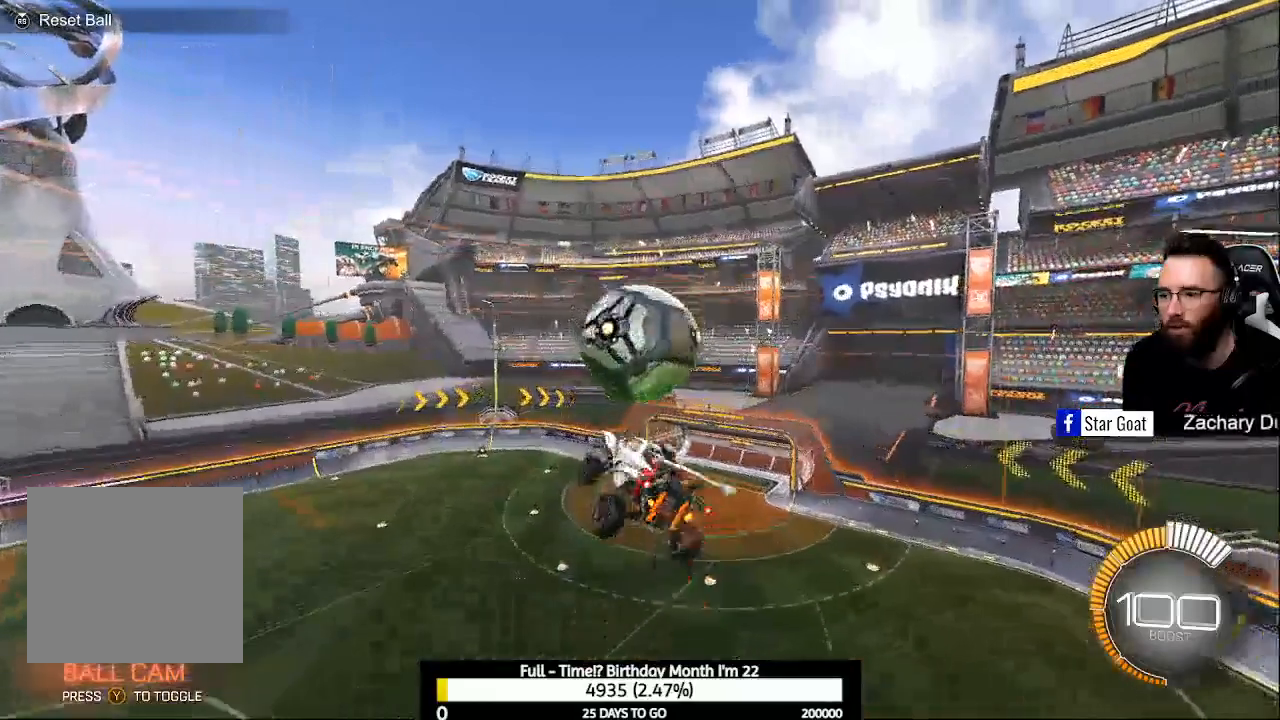
Gameplay with a controller (Xbox layout); each line is a JSON object with the inputs held at the frame after it. "events" lists button and stick changes between this image and that frame as [ms after this image, input, new state], when the widget could be followed in between.
{"buttons": ["L1", "R2"], "left_stick": "down-right", "right_stick": "center", "events": [[67, "B", "down"], [100, "left_stick", "down"], [200, "B", "up"], [267, "B", "down"], [300, "left_stick", "down-right"], [400, "B", "up"]]}
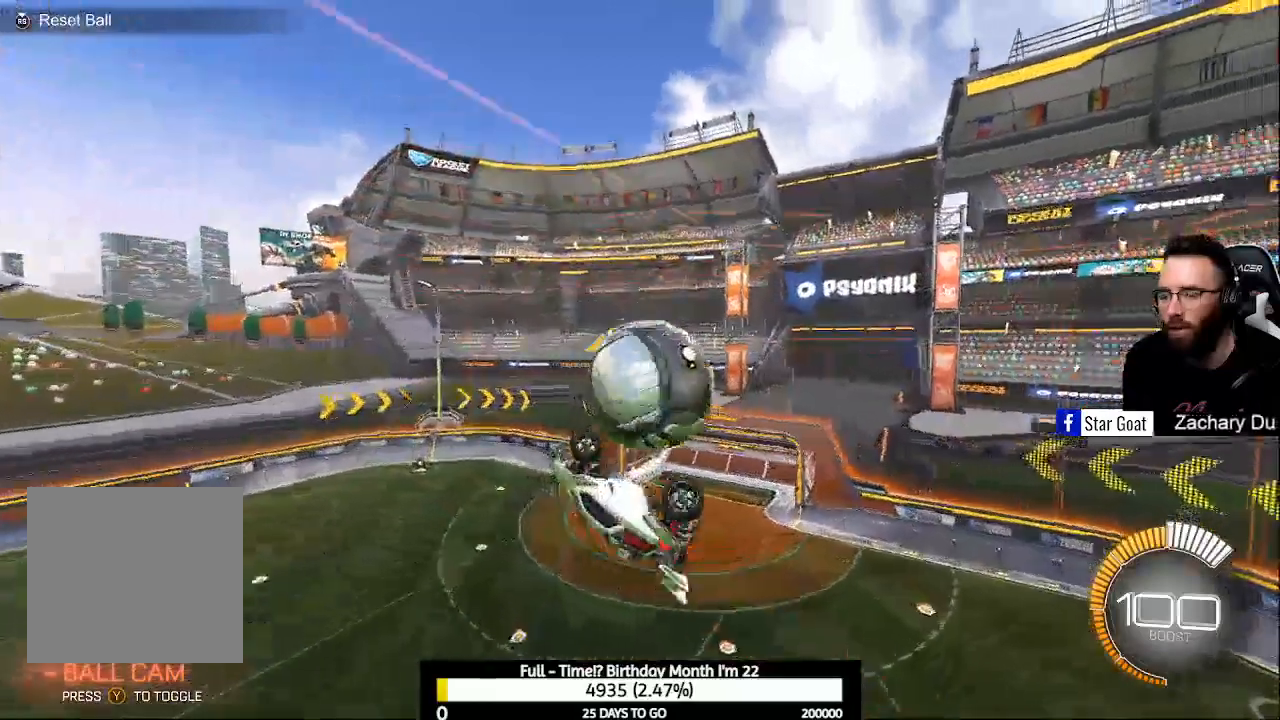
{"buttons": [], "left_stick": "right", "right_stick": "center", "events": [[133, "R2", "up"], [167, "L1", "up"], [500, "left_stick", "right"]]}
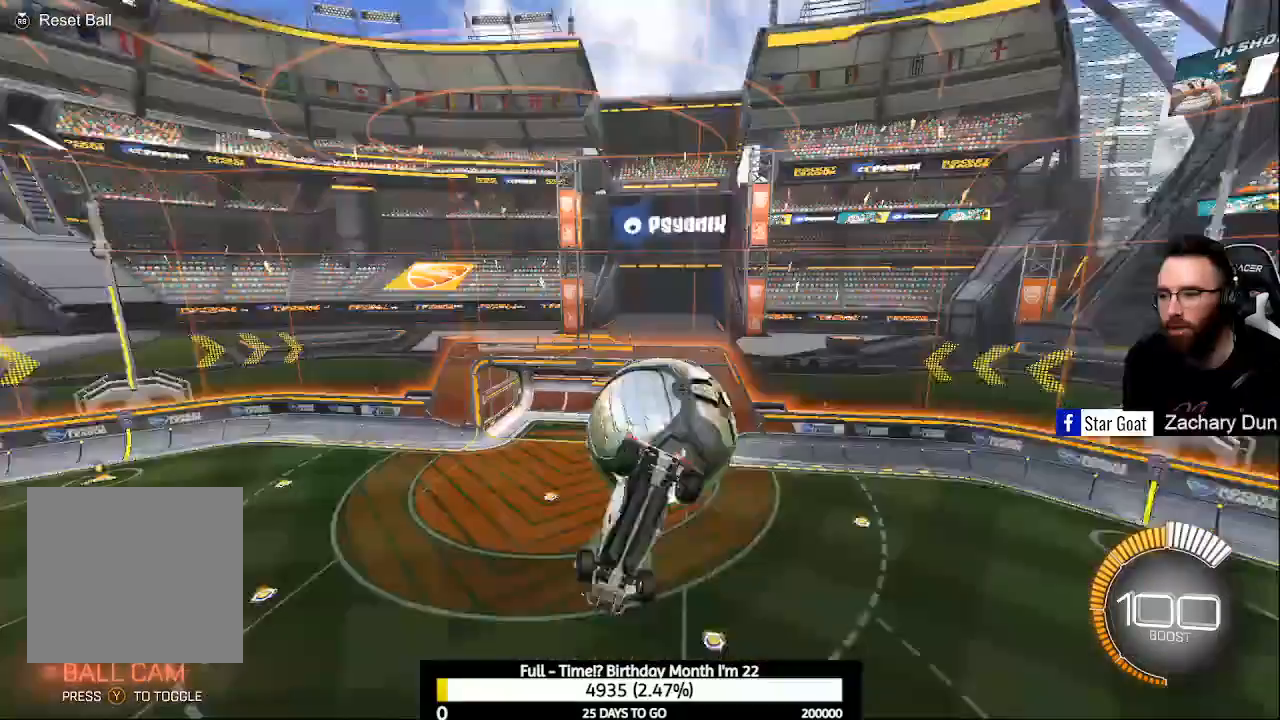
{"buttons": [], "left_stick": "center", "right_stick": "center", "events": [[267, "L1", "down"], [267, "left_stick", "up-right"], [367, "L1", "up"], [400, "left_stick", "center"]]}
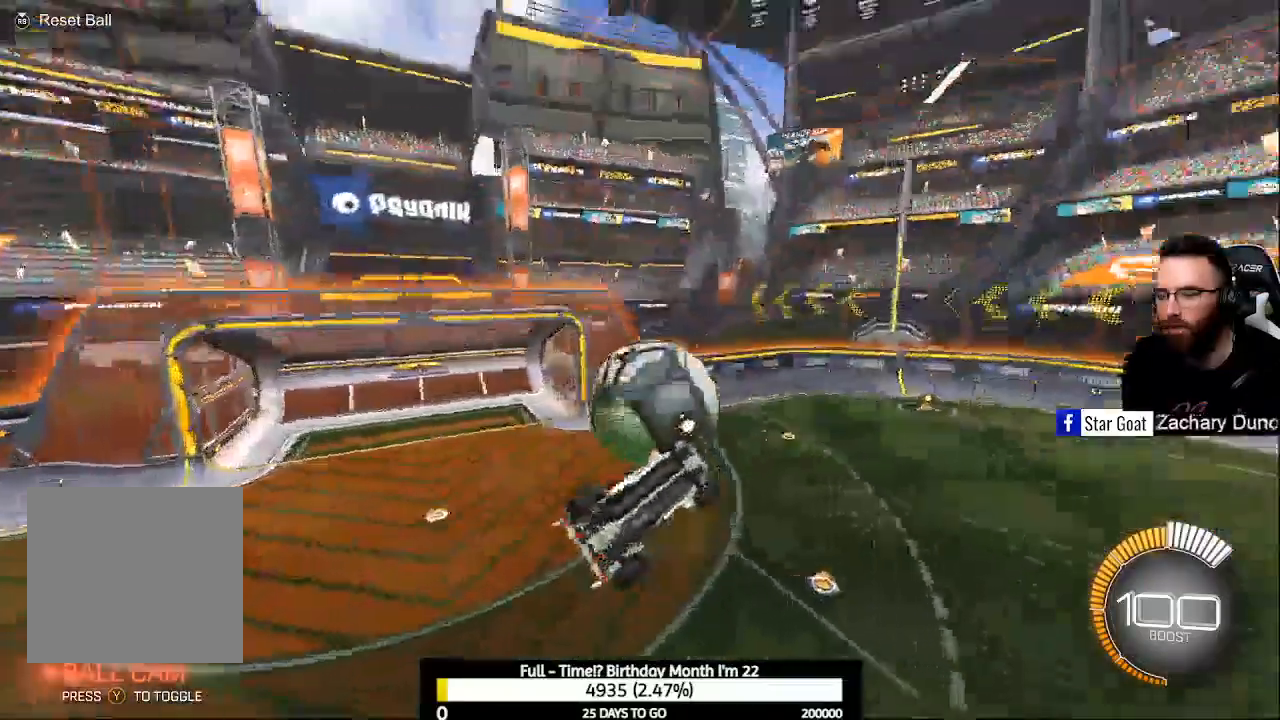
{"buttons": ["START"], "left_stick": "center", "right_stick": "center", "events": [[33, "R3", "down"], [33, "right_stick", "up-right"], [133, "R3", "up"], [133, "right_stick", "center"], [433, "START", "down"]]}
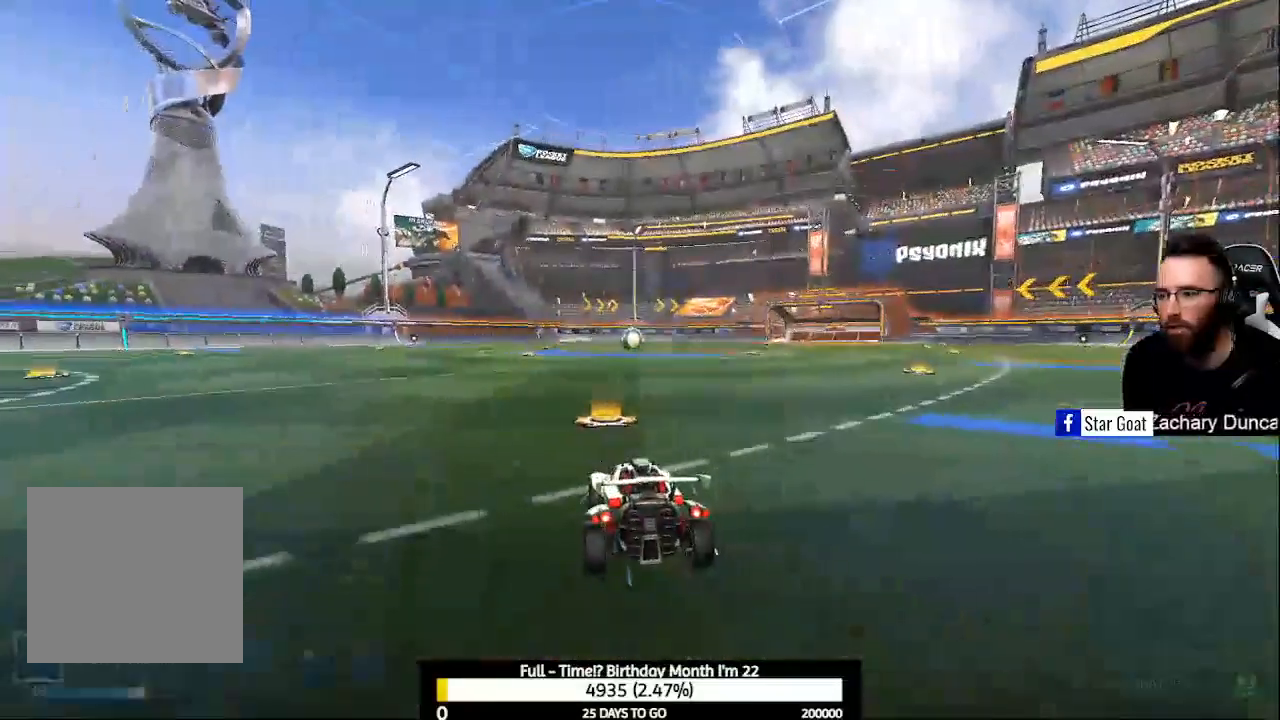
{"buttons": [], "left_stick": "center", "right_stick": "center", "events": [[33, "START", "up"]]}
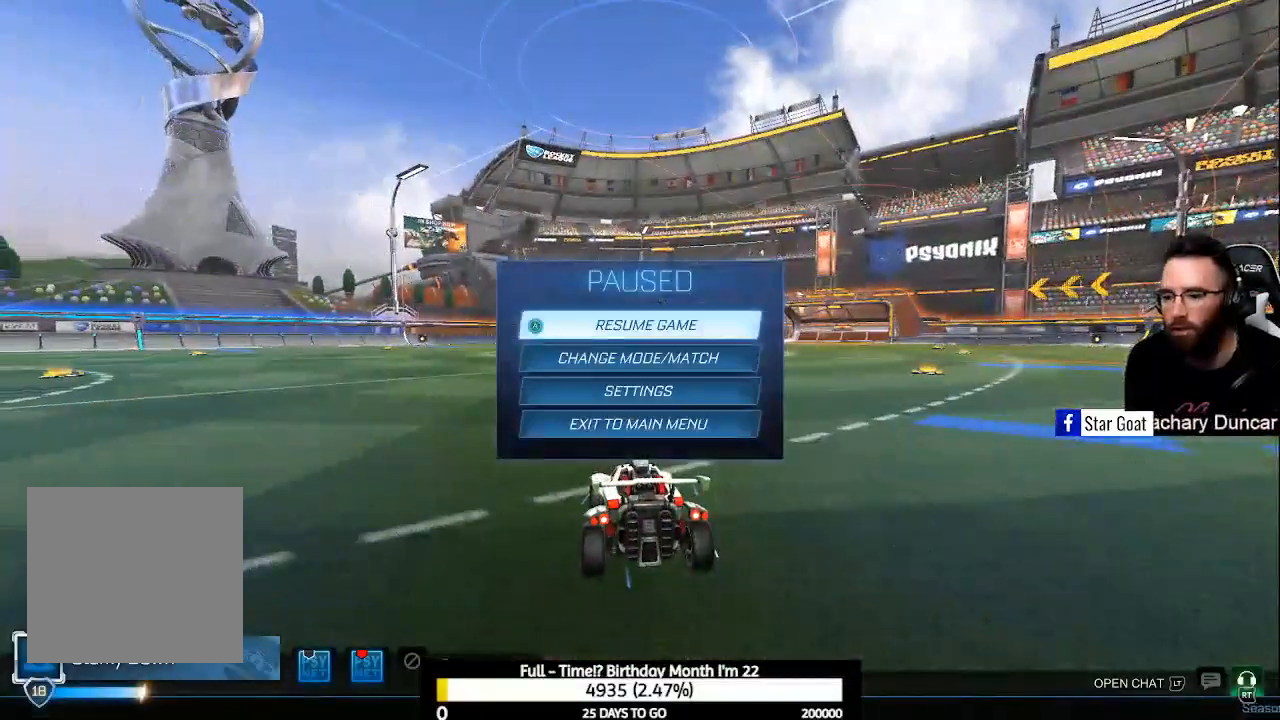
{"buttons": [], "left_stick": "center", "right_stick": "center", "events": [[333, "R2", "down"], [400, "R2", "up"]]}
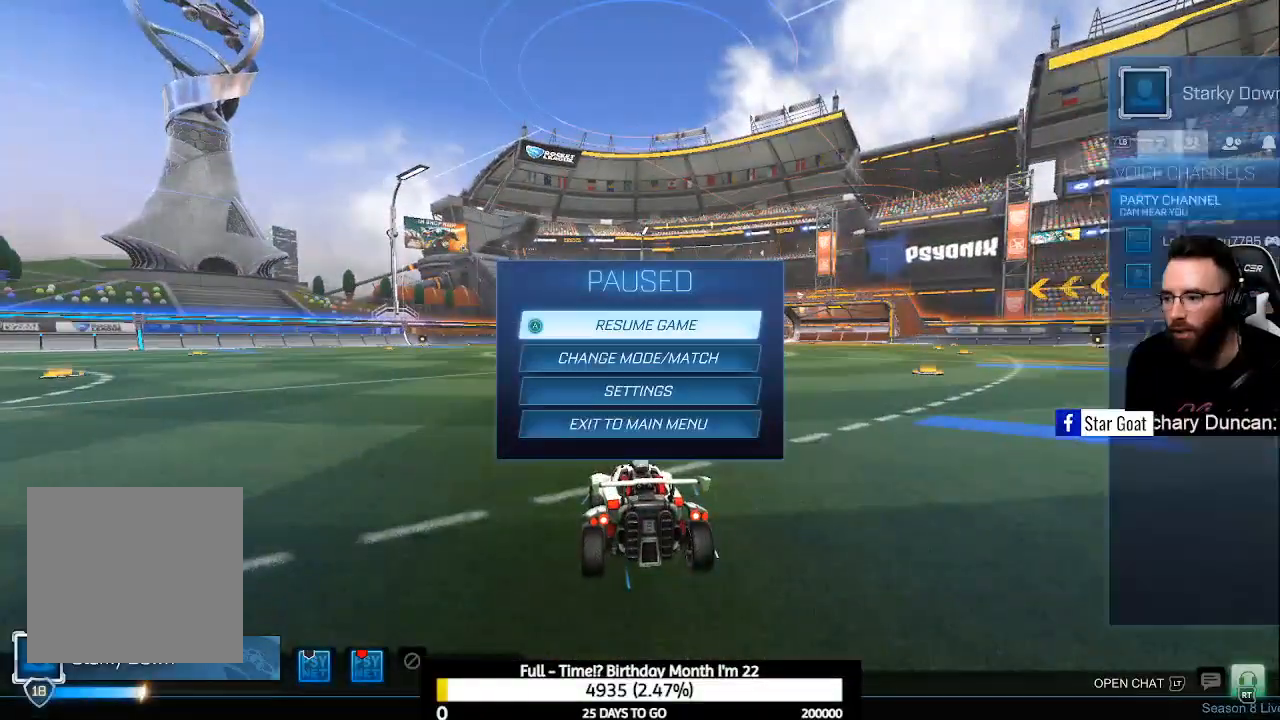
{"buttons": [], "left_stick": "center", "right_stick": "center", "events": []}
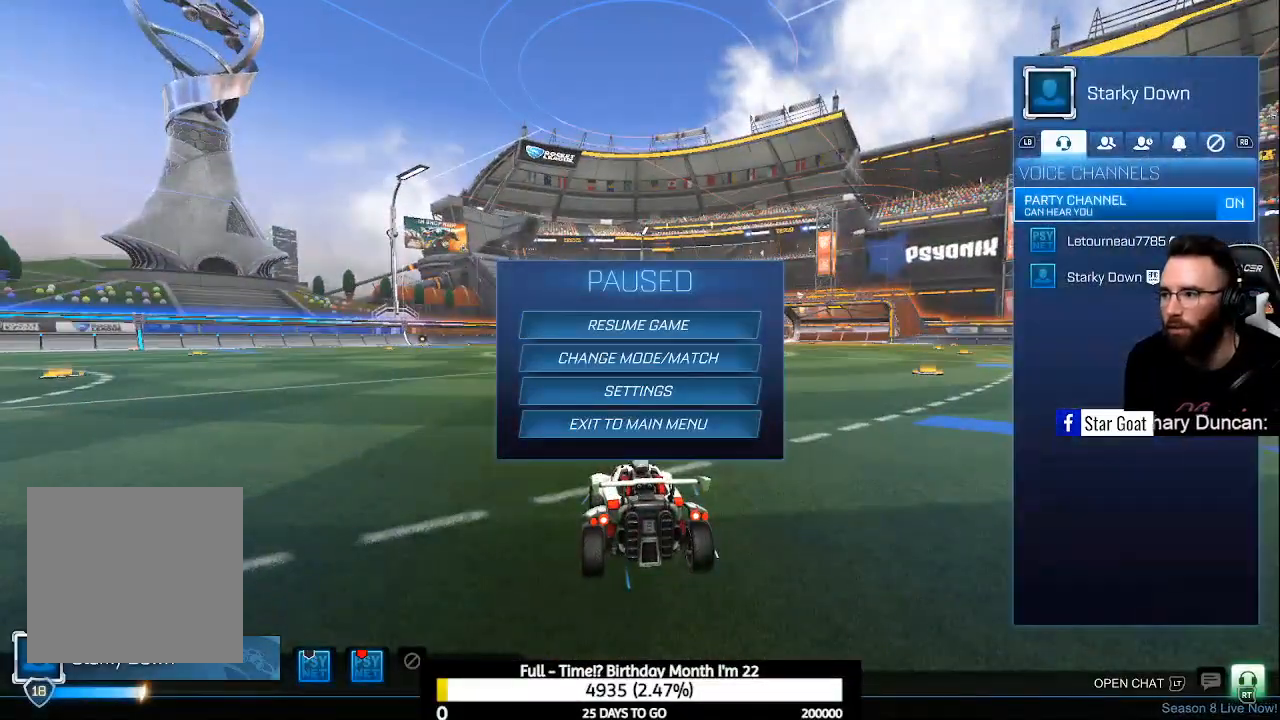
{"buttons": [], "left_stick": "center", "right_stick": "center", "events": []}
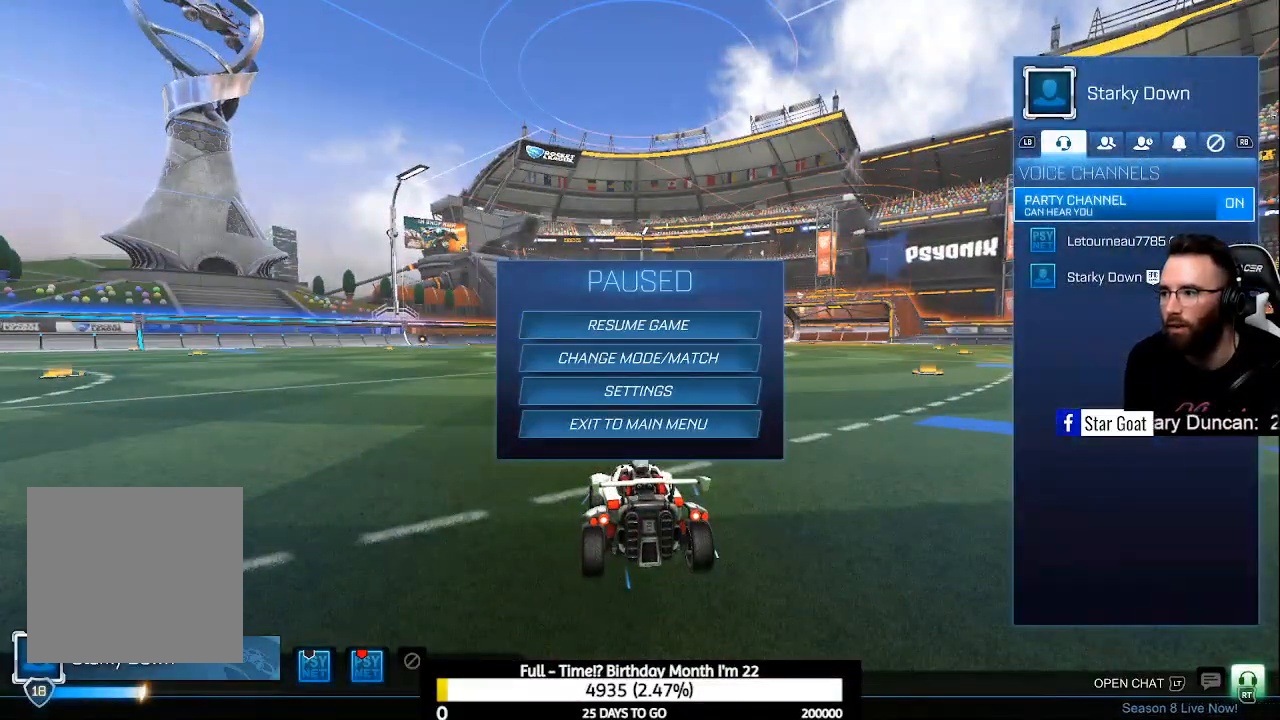
{"buttons": [], "left_stick": "center", "right_stick": "center", "events": []}
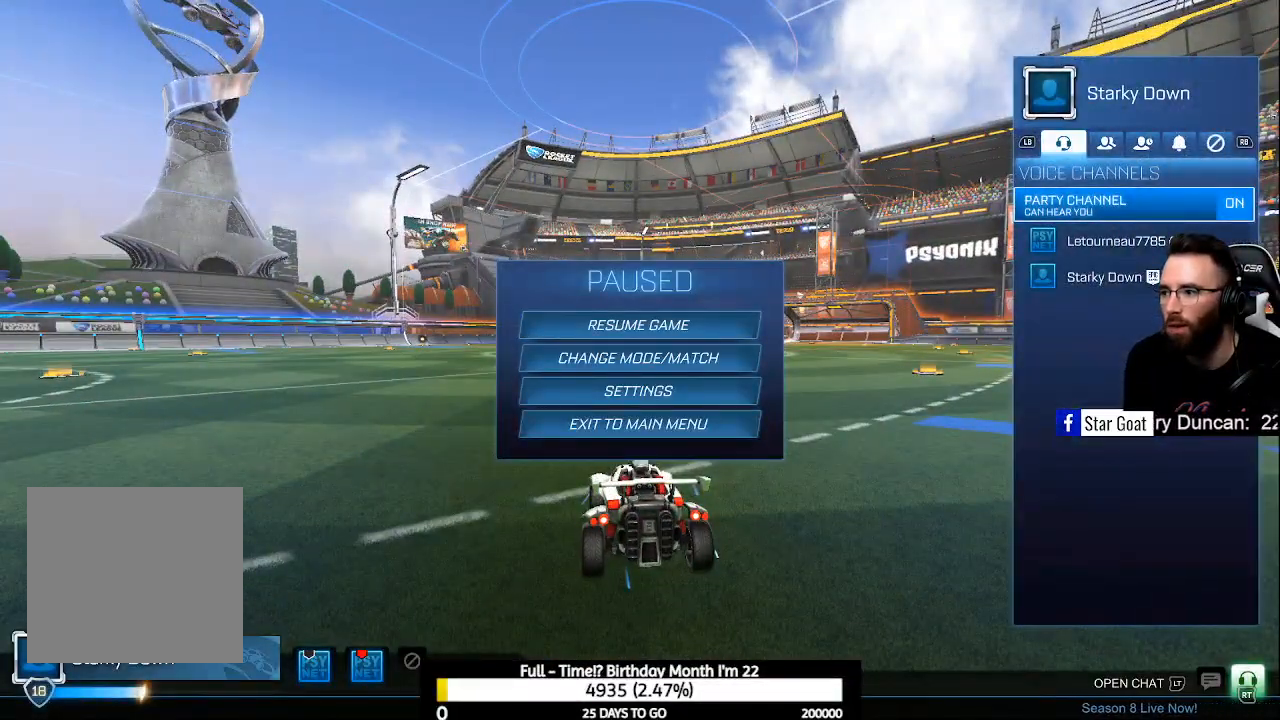
{"buttons": ["B"], "left_stick": "center", "right_stick": "center", "events": [[467, "B", "down"]]}
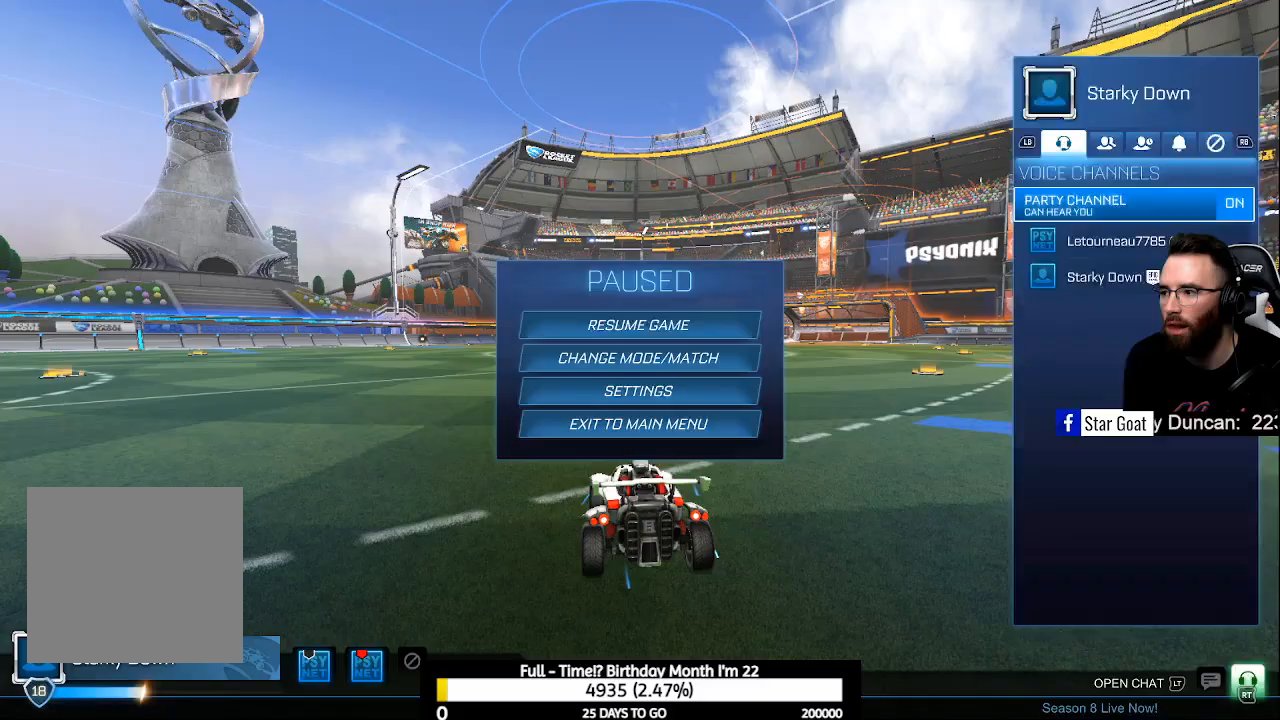
{"buttons": ["R2"], "left_stick": "center", "right_stick": "center", "events": [[33, "B", "up"], [100, "B", "down"], [167, "B", "up"], [367, "R2", "down"]]}
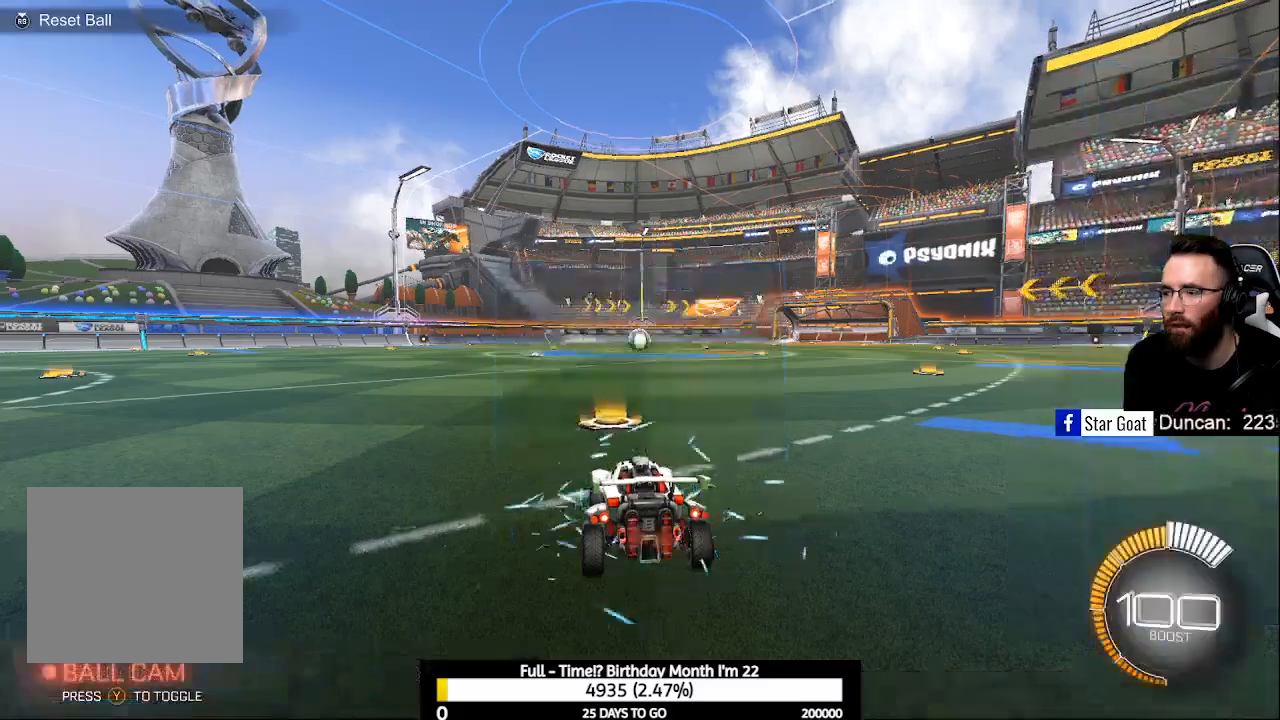
{"buttons": ["R2"], "left_stick": "center", "right_stick": "center", "events": []}
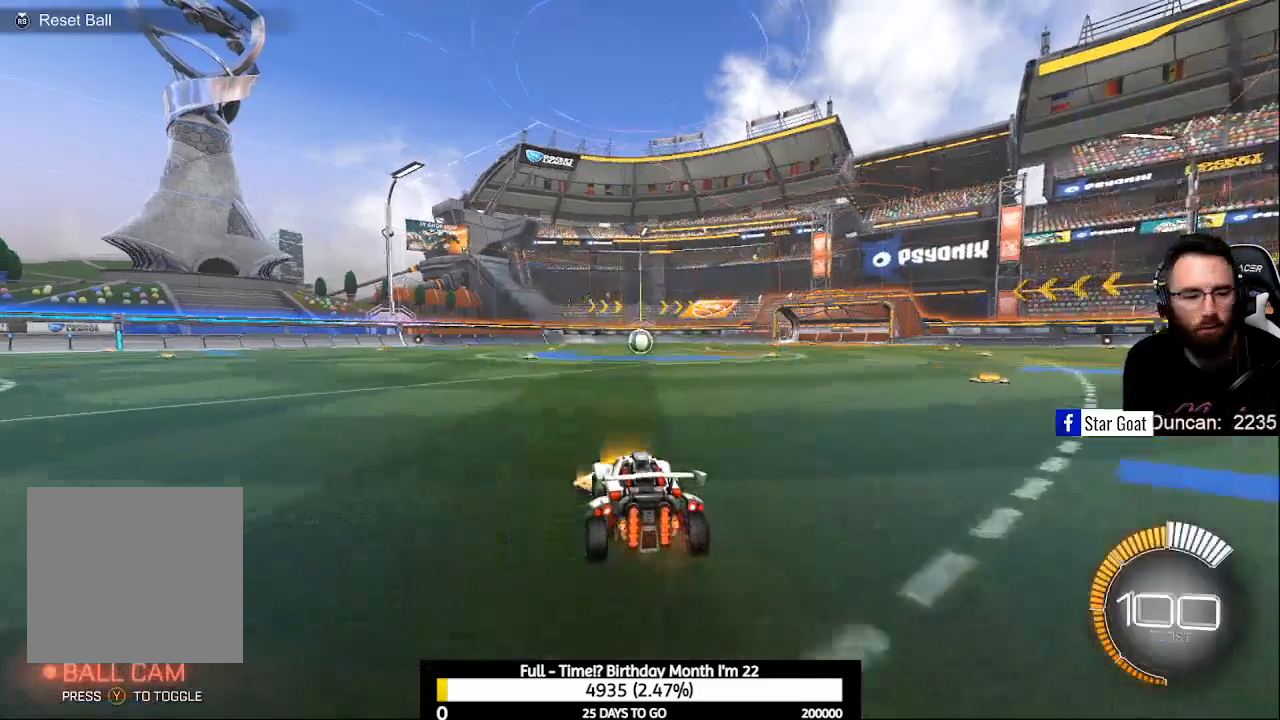
{"buttons": ["R2"], "left_stick": "center", "right_stick": "center", "events": [[200, "left_stick", "up-left"], [400, "left_stick", "center"]]}
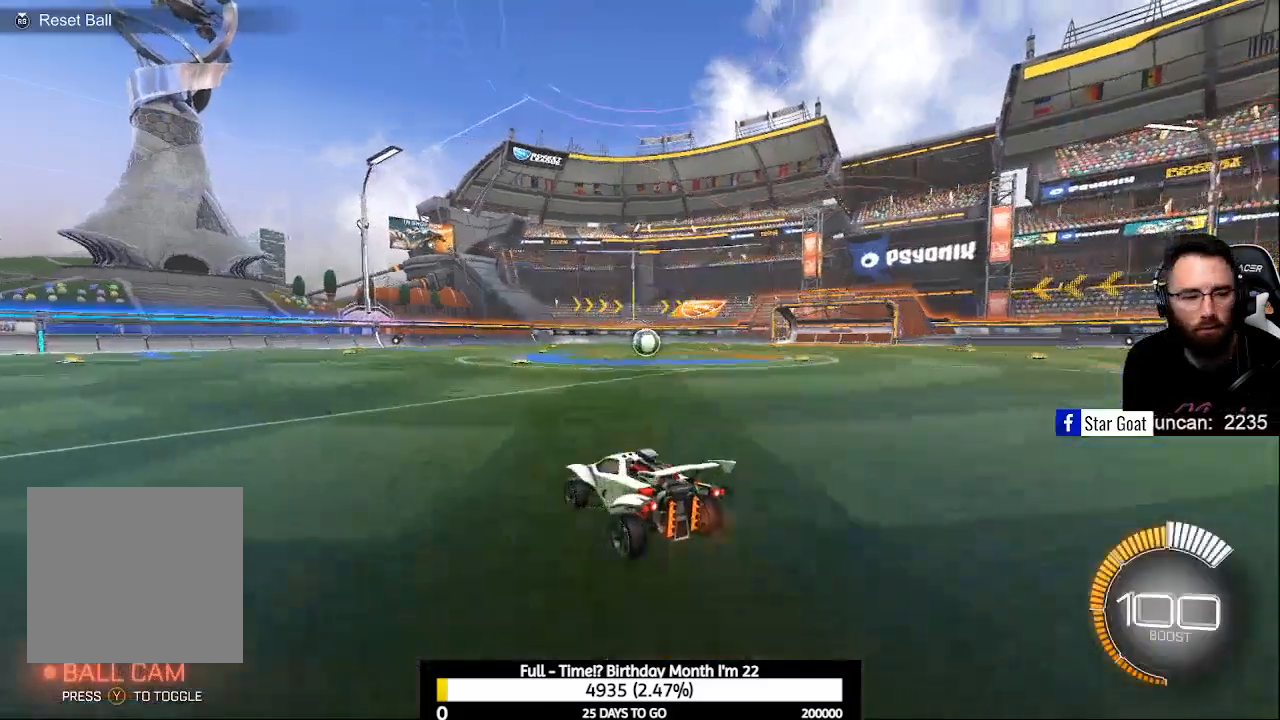
{"buttons": [], "left_stick": "center", "right_stick": "center", "events": [[333, "R2", "up"]]}
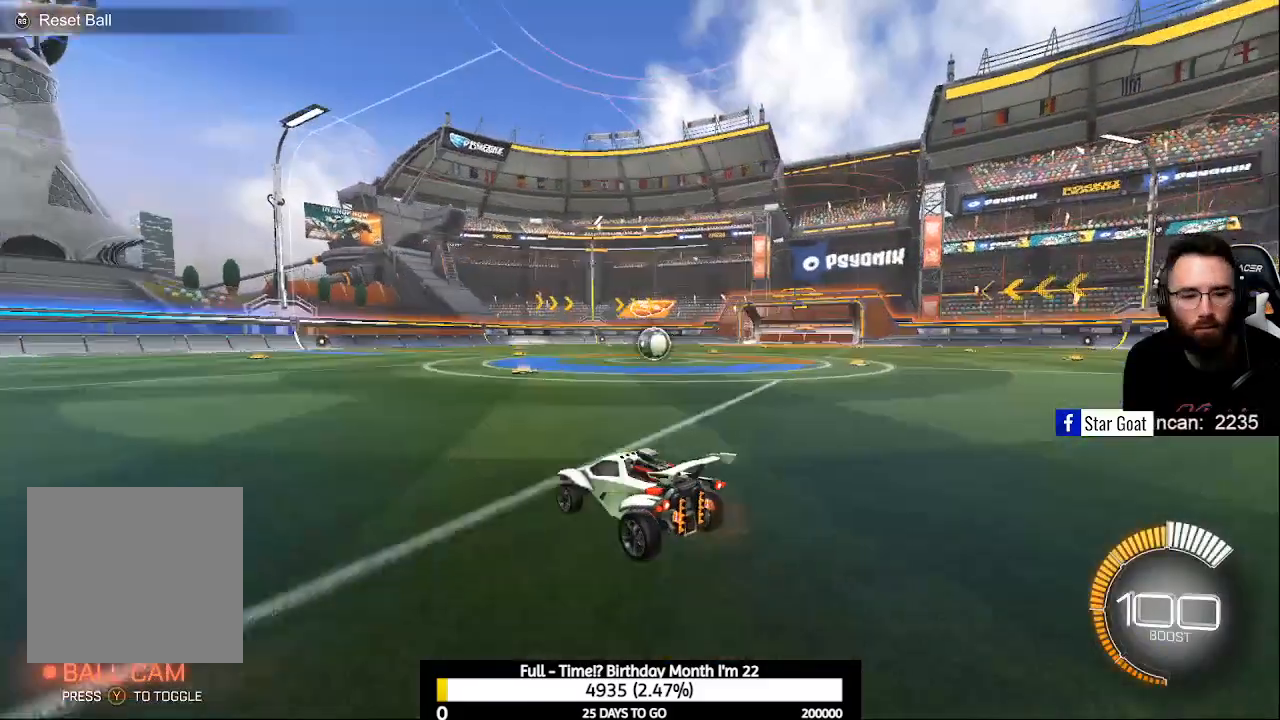
{"buttons": ["R2"], "left_stick": "center", "right_stick": "center", "events": [[333, "L2", "down"], [433, "L2", "up"], [500, "R2", "down"]]}
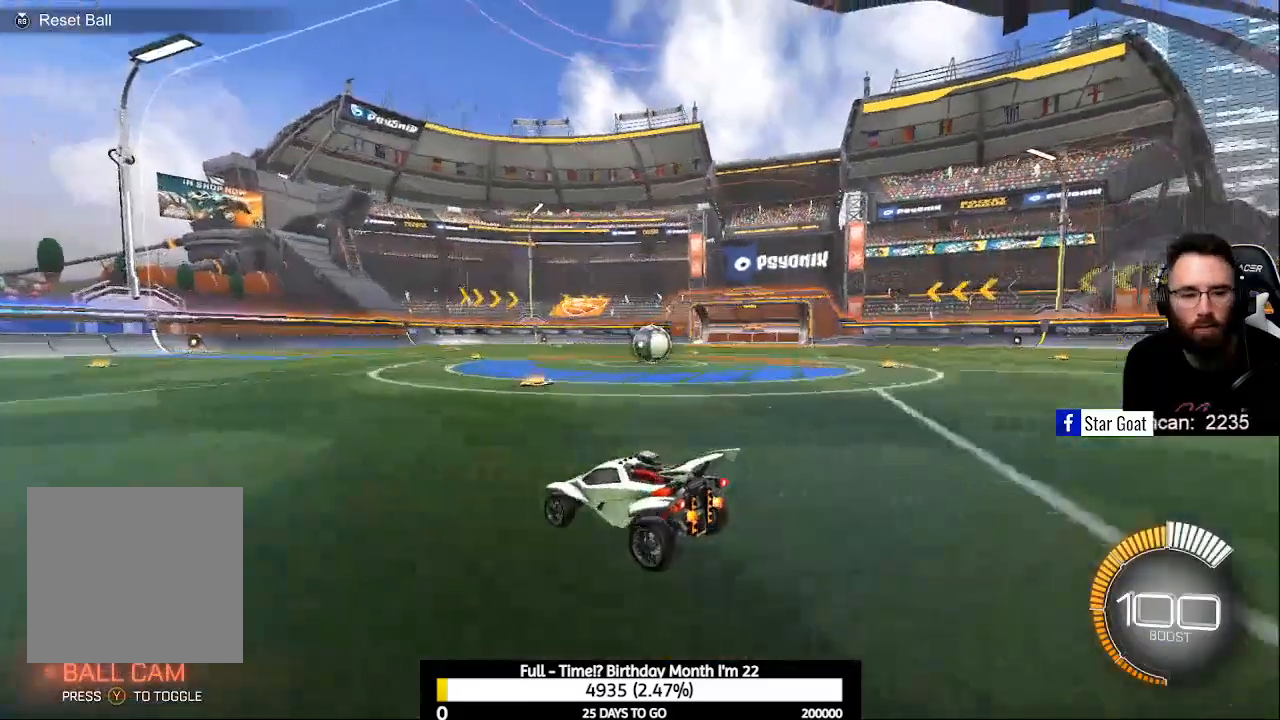
{"buttons": ["R2"], "left_stick": "center", "right_stick": "center", "events": [[200, "L2", "down"], [233, "R2", "up"], [333, "L2", "up"], [400, "R2", "down"]]}
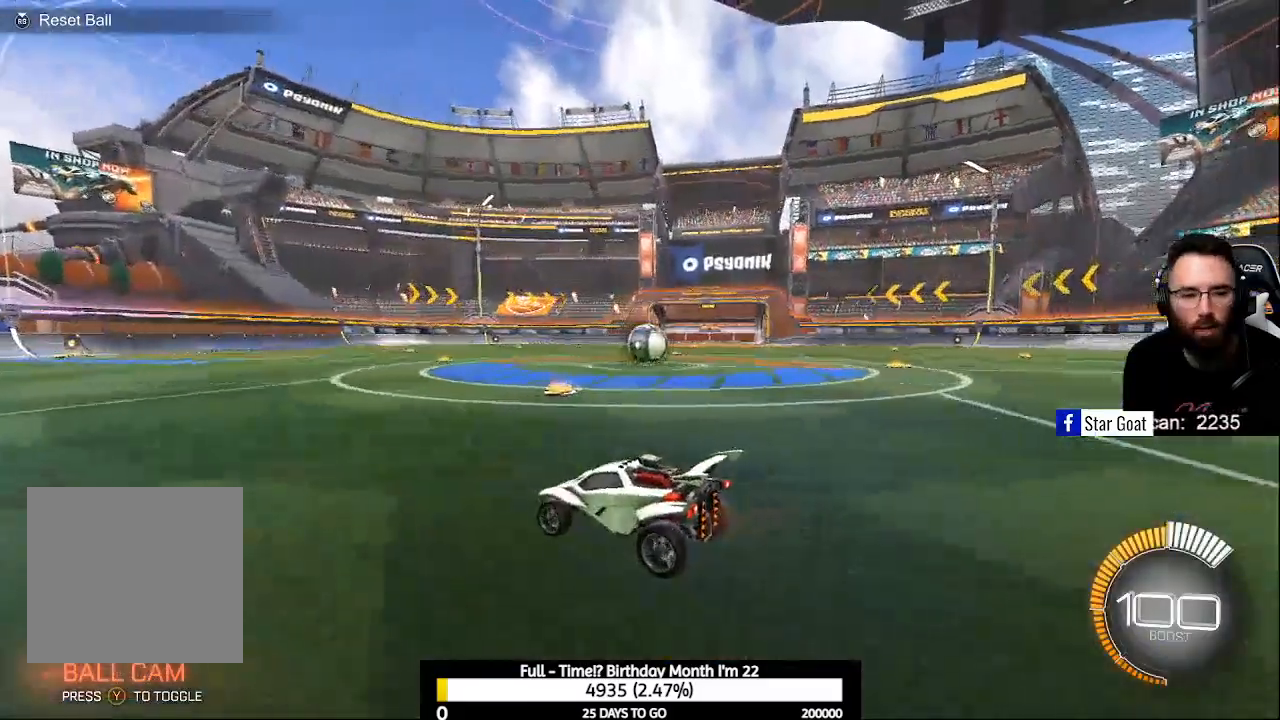
{"buttons": ["R2"], "left_stick": "center", "right_stick": "center", "events": [[67, "left_stick", "down-right"], [233, "left_stick", "center"]]}
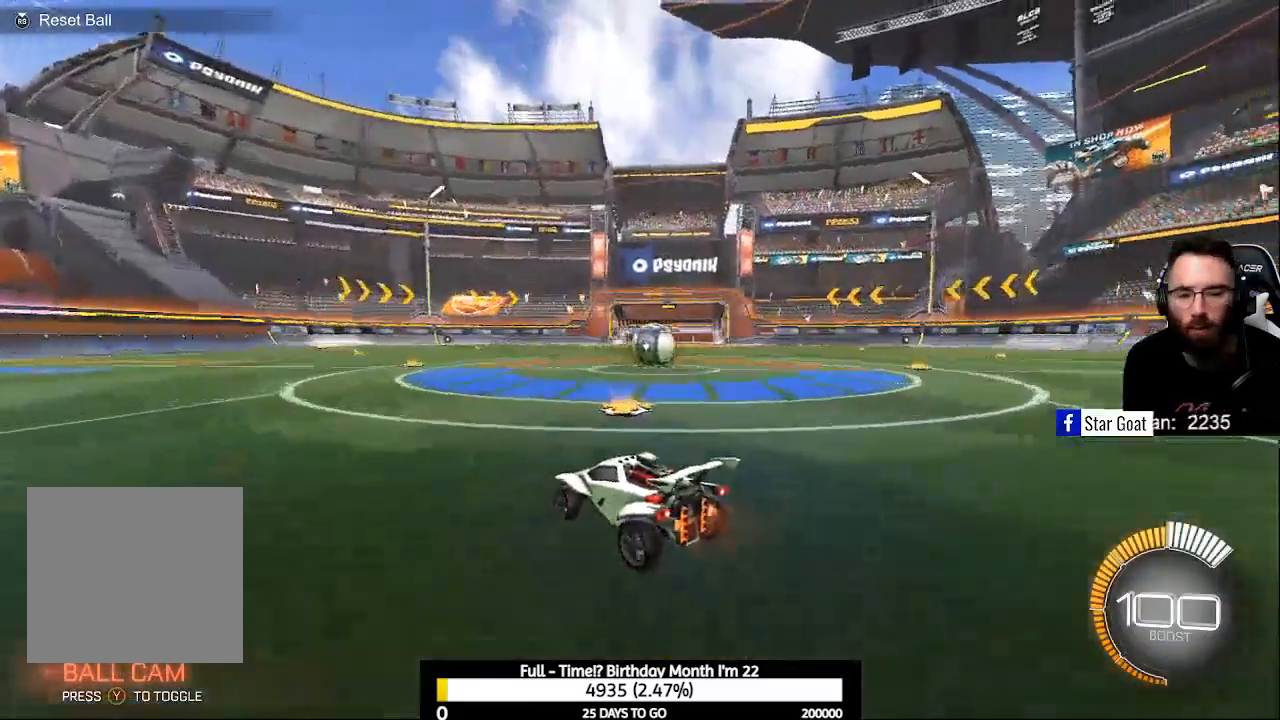
{"buttons": [], "left_stick": "down-right", "right_stick": "center", "events": [[67, "Y", "down"], [133, "R2", "up"], [167, "Y", "up"], [233, "DPAD_UP", "down"], [300, "DPAD_UP", "up"], [500, "left_stick", "down-right"]]}
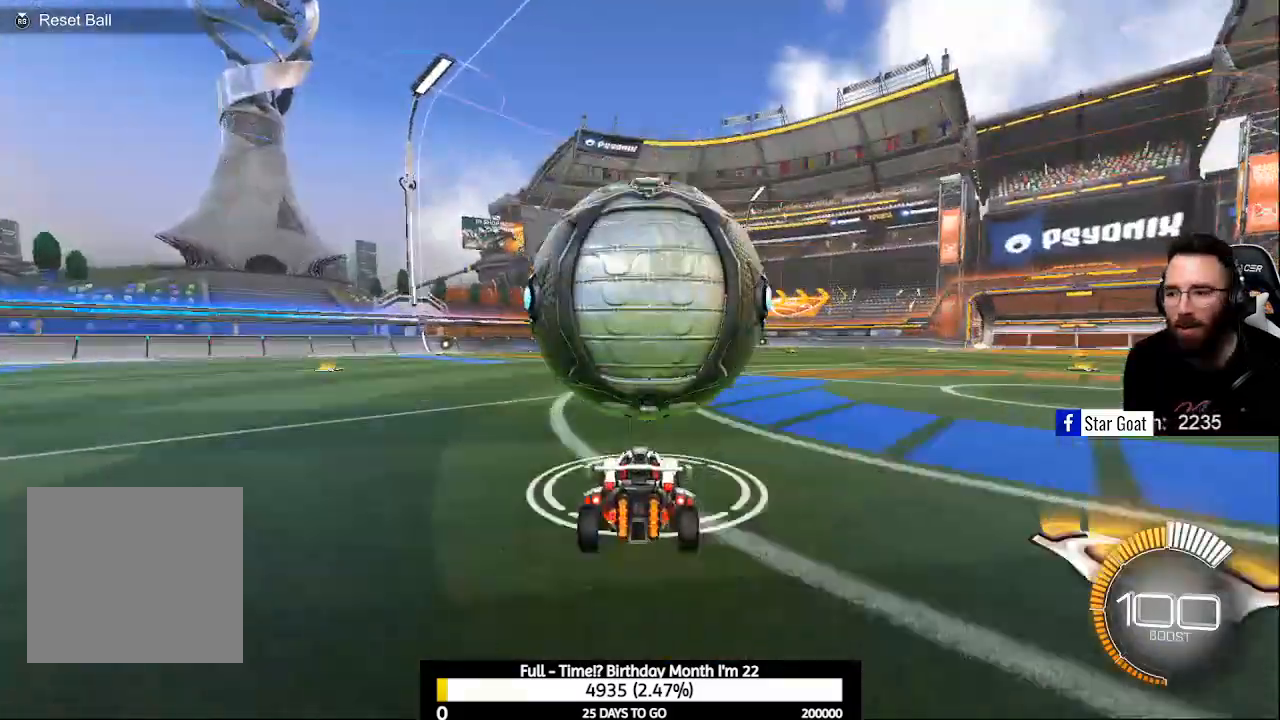
{"buttons": [], "left_stick": "left", "right_stick": "center", "events": [[33, "R2", "down"], [133, "B", "down"], [133, "left_stick", "center"], [400, "left_stick", "left"], [433, "B", "up"], [467, "R2", "up"]]}
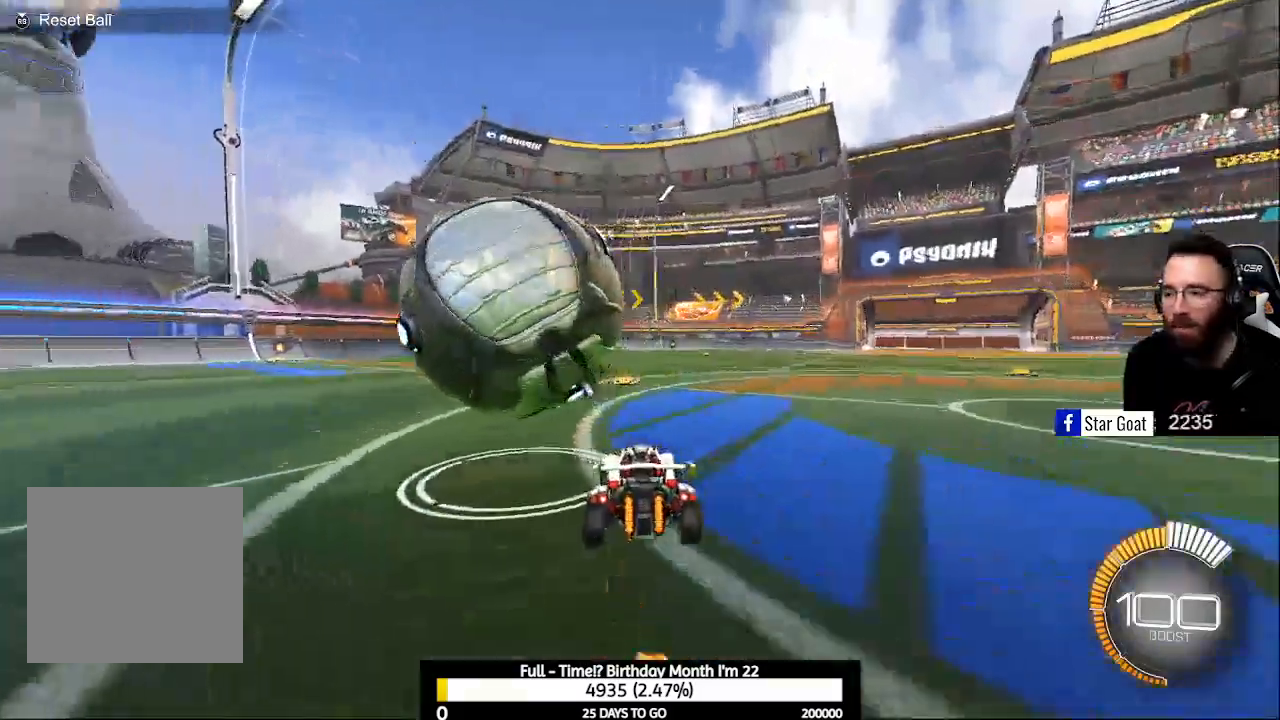
{"buttons": ["B", "R2"], "left_stick": "up-left", "right_stick": "center", "events": [[133, "B", "down"], [133, "L2", "down"], [133, "R2", "down"], [267, "L2", "up"], [267, "left_stick", "center"], [433, "left_stick", "up-left"]]}
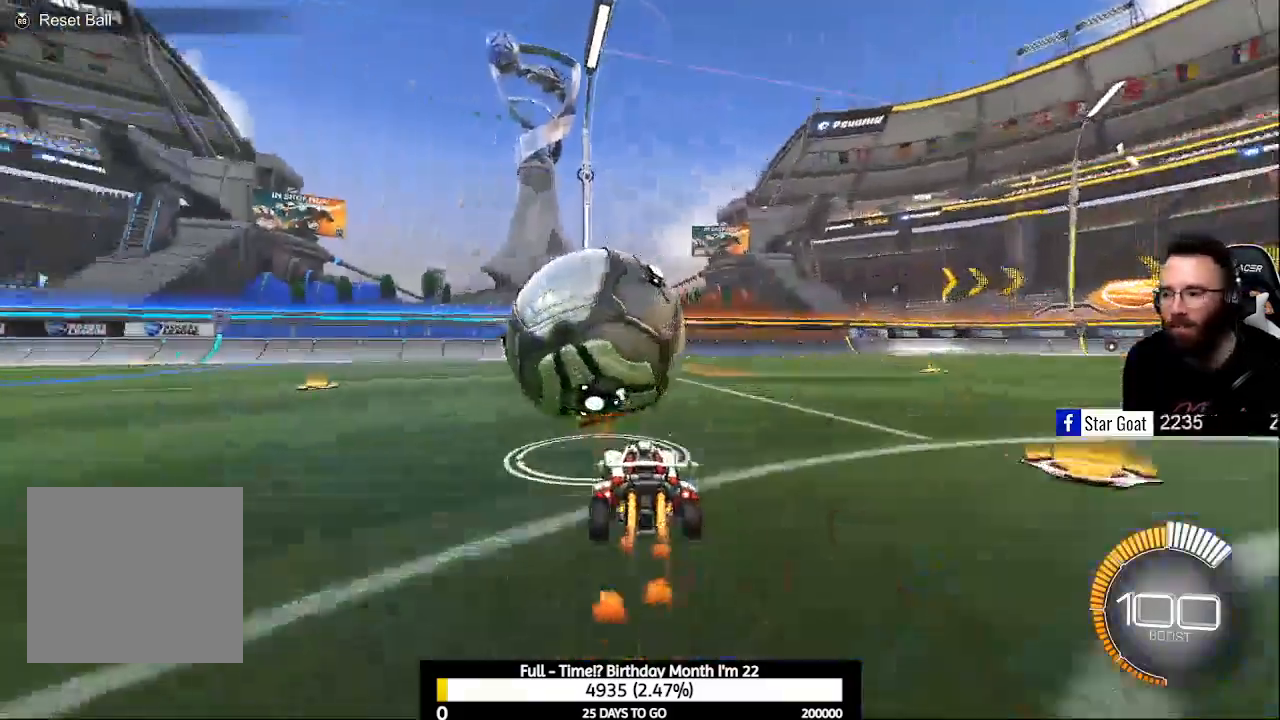
{"buttons": ["B", "R2"], "left_stick": "center", "right_stick": "center", "events": [[33, "left_stick", "center"], [133, "B", "up"], [133, "left_stick", "right"], [267, "B", "down"], [300, "left_stick", "center"], [400, "left_stick", "left"], [500, "left_stick", "center"]]}
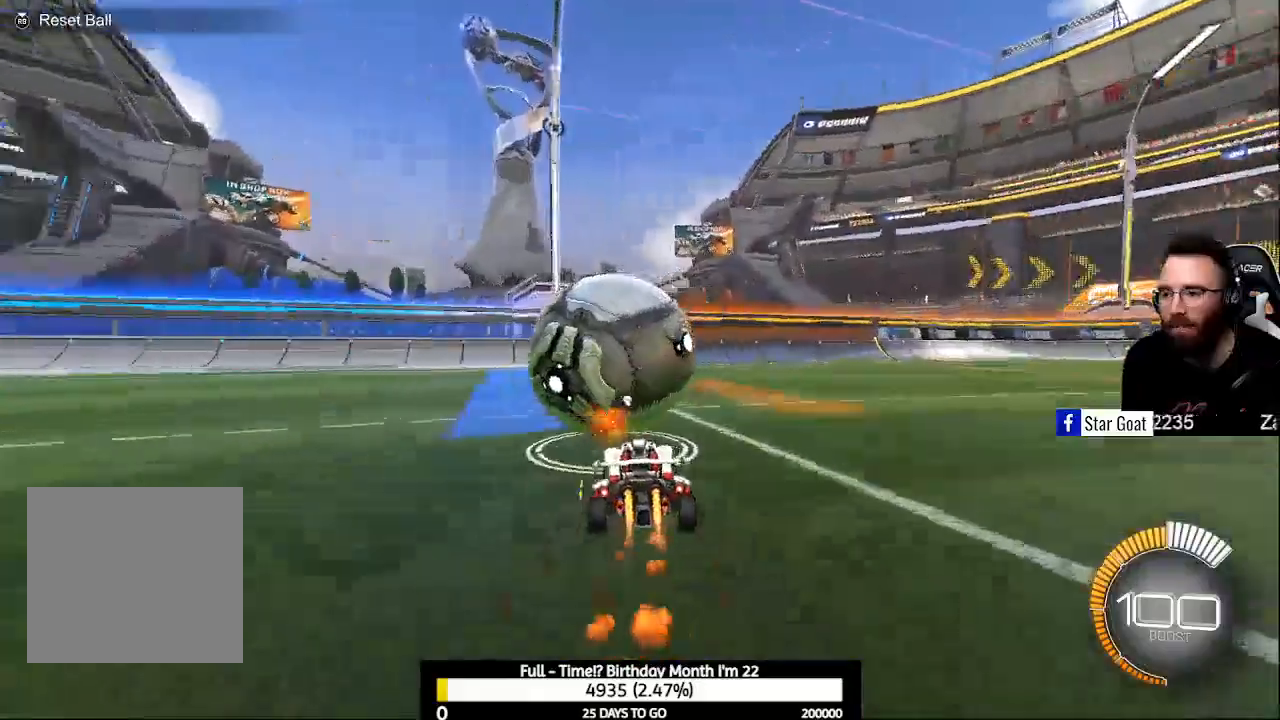
{"buttons": [], "left_stick": "center", "right_stick": "center", "events": [[67, "left_stick", "left"], [100, "B", "up"], [100, "R2", "up"], [167, "Y", "down"], [167, "left_stick", "center"], [233, "Y", "up"], [400, "left_stick", "right"], [500, "left_stick", "center"]]}
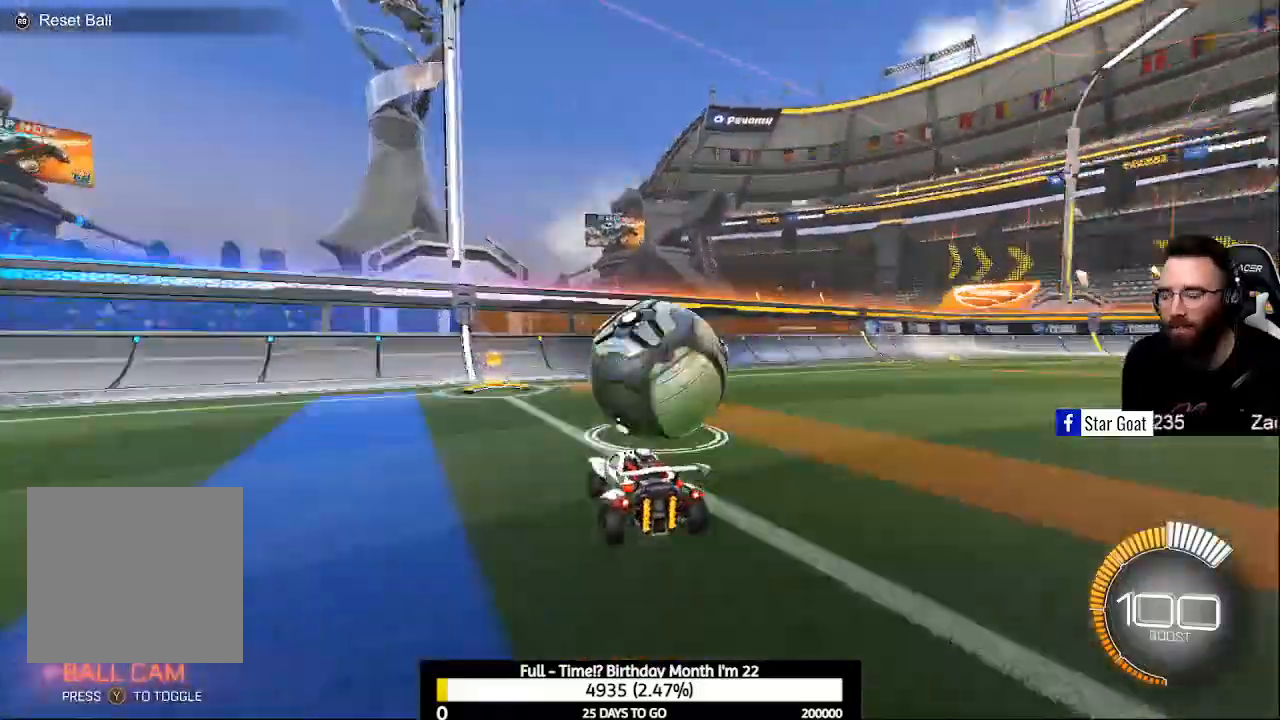
{"buttons": ["R2"], "left_stick": "center", "right_stick": "center", "events": [[333, "R2", "down"]]}
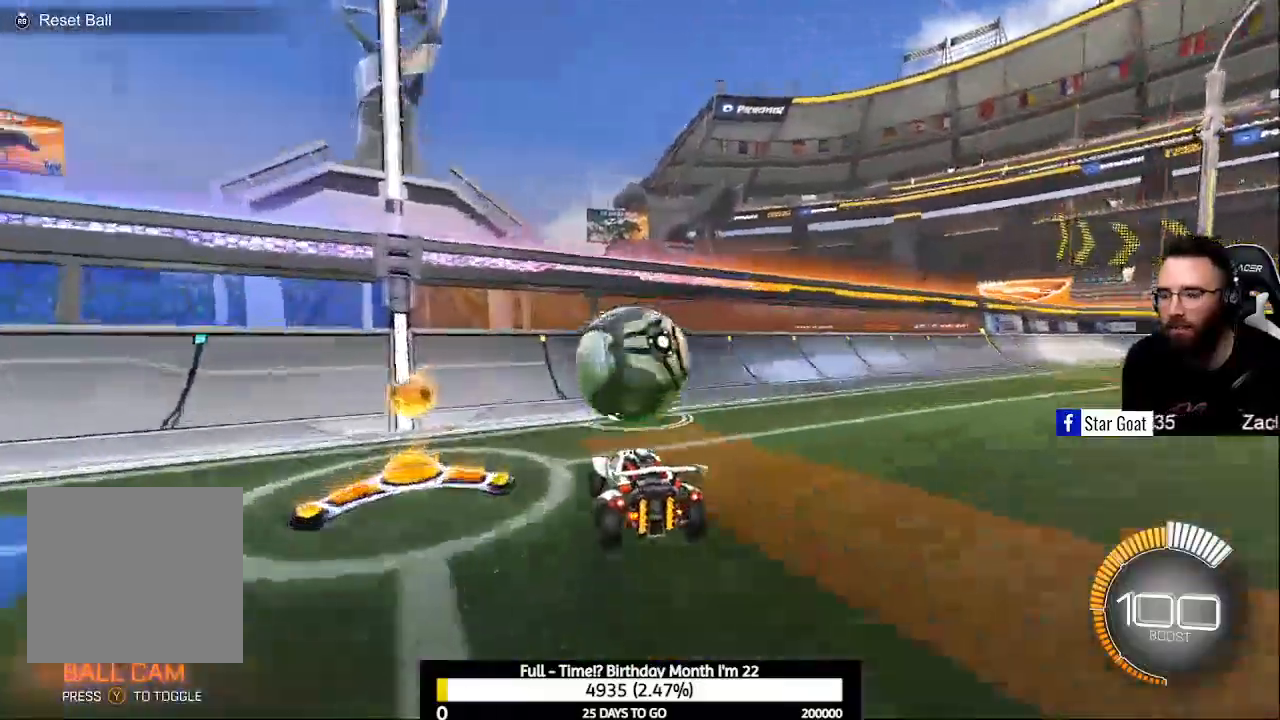
{"buttons": ["R2"], "left_stick": "center", "right_stick": "center", "events": [[100, "B", "down"], [400, "B", "up"]]}
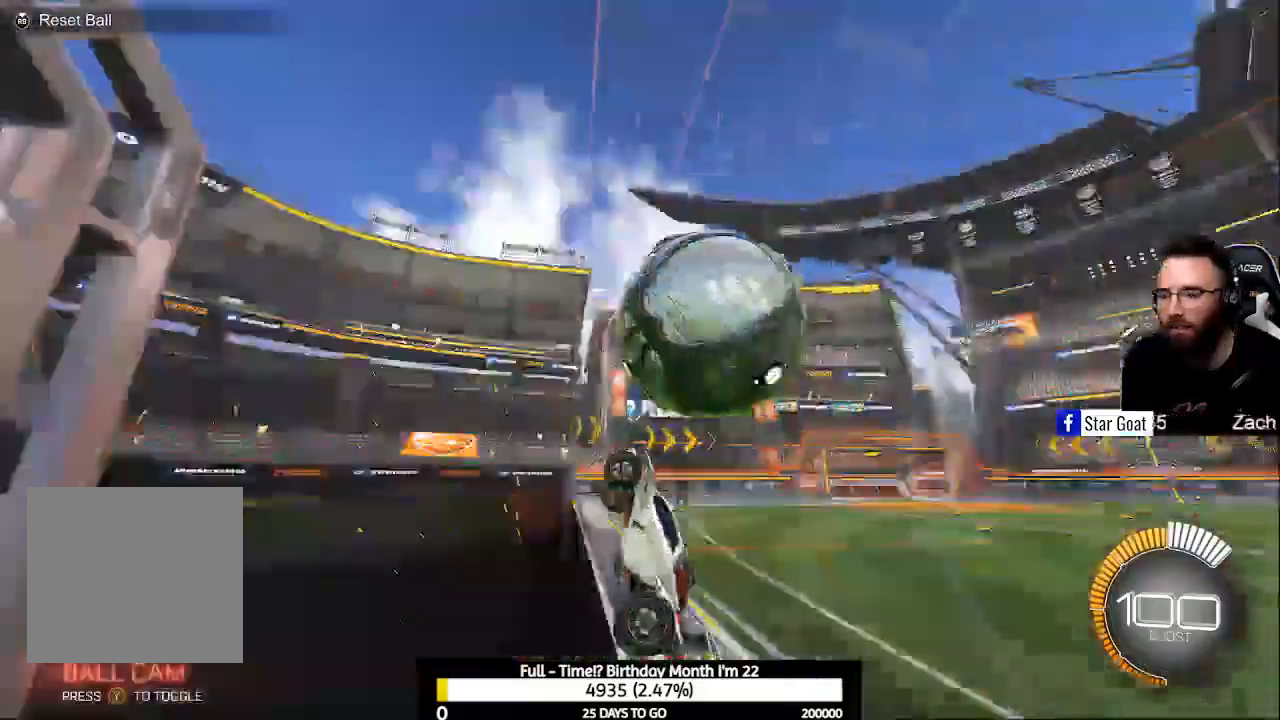
{"buttons": ["L1", "R1", "R2"], "left_stick": "right", "right_stick": "center", "events": [[200, "A", "down"], [300, "A", "up"], [333, "L1", "down"], [333, "left_stick", "right"], [433, "R1", "down"]]}
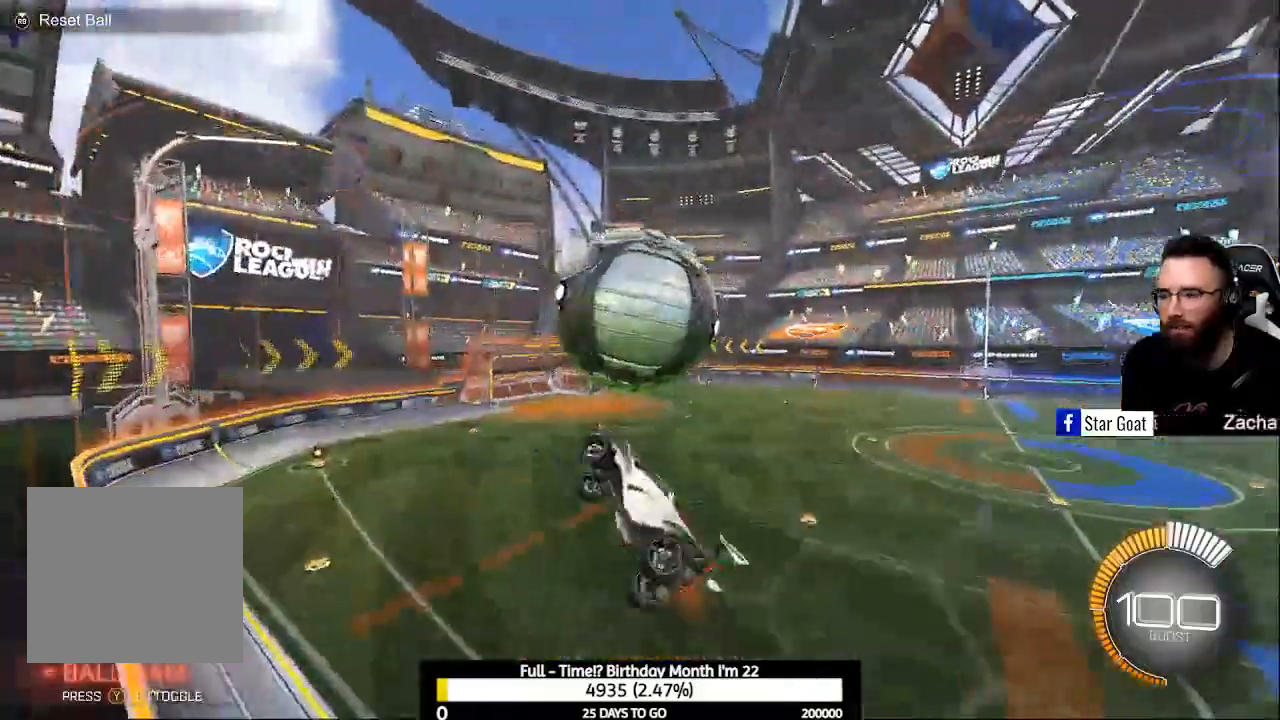
{"buttons": ["L1", "R2"], "left_stick": "down-left", "right_stick": "center", "events": [[33, "R1", "up"], [67, "L1", "up"], [167, "L1", "down"], [233, "B", "down"], [233, "left_stick", "center"], [400, "B", "up"], [500, "left_stick", "down-left"]]}
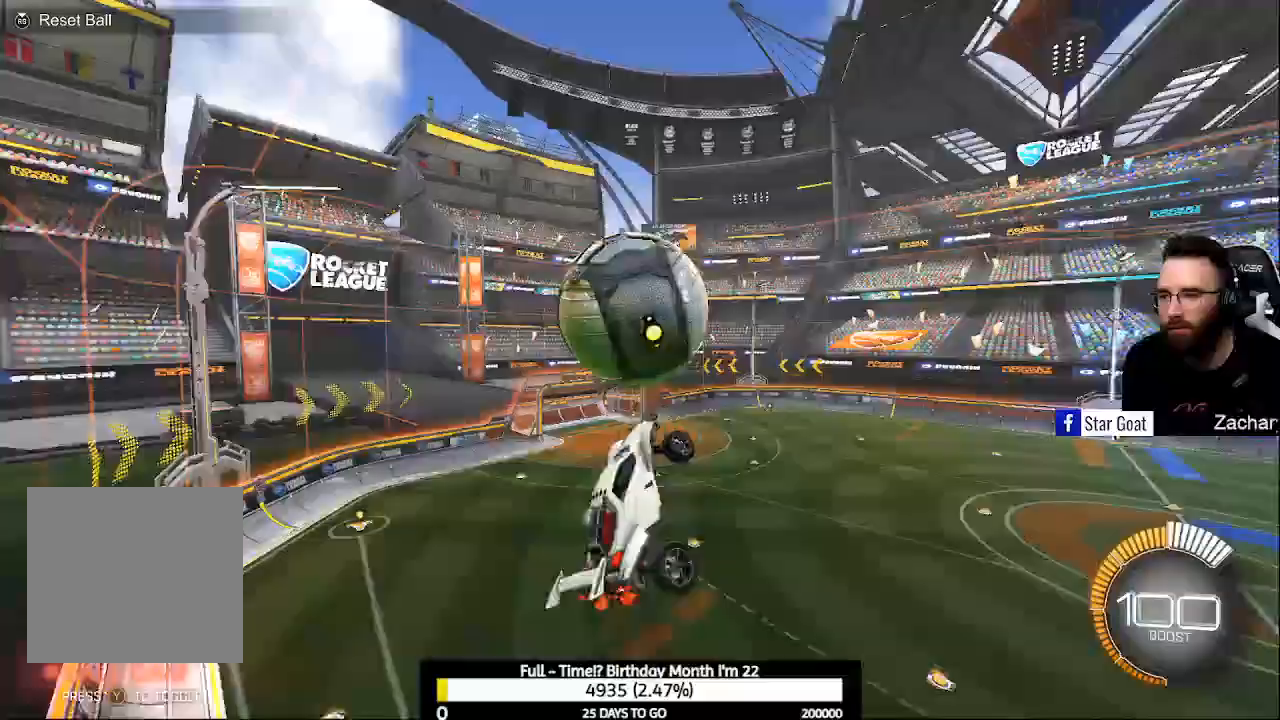
{"buttons": ["L1", "R2"], "left_stick": "right", "right_stick": "center", "events": [[200, "B", "down"], [200, "left_stick", "down"], [333, "B", "up"], [333, "left_stick", "right"]]}
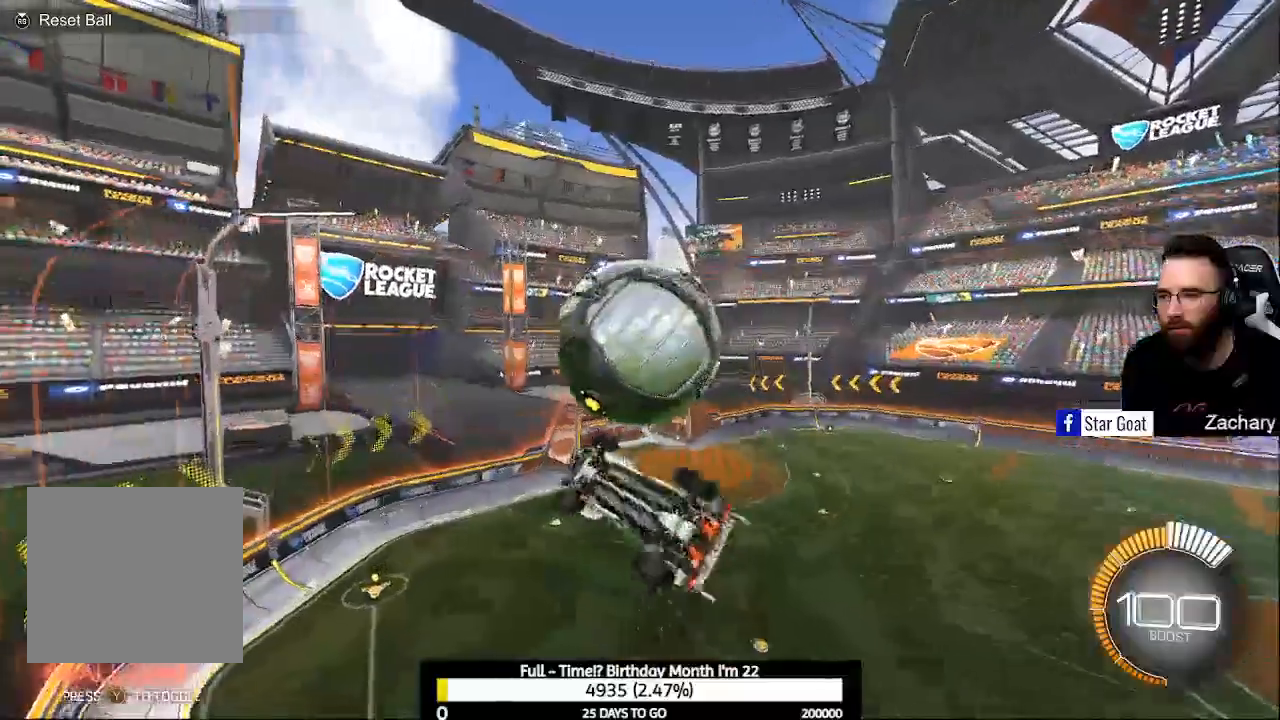
{"buttons": ["R2"], "left_stick": "down-right", "right_stick": "center", "events": [[100, "left_stick", "down-right"], [200, "L1", "up"]]}
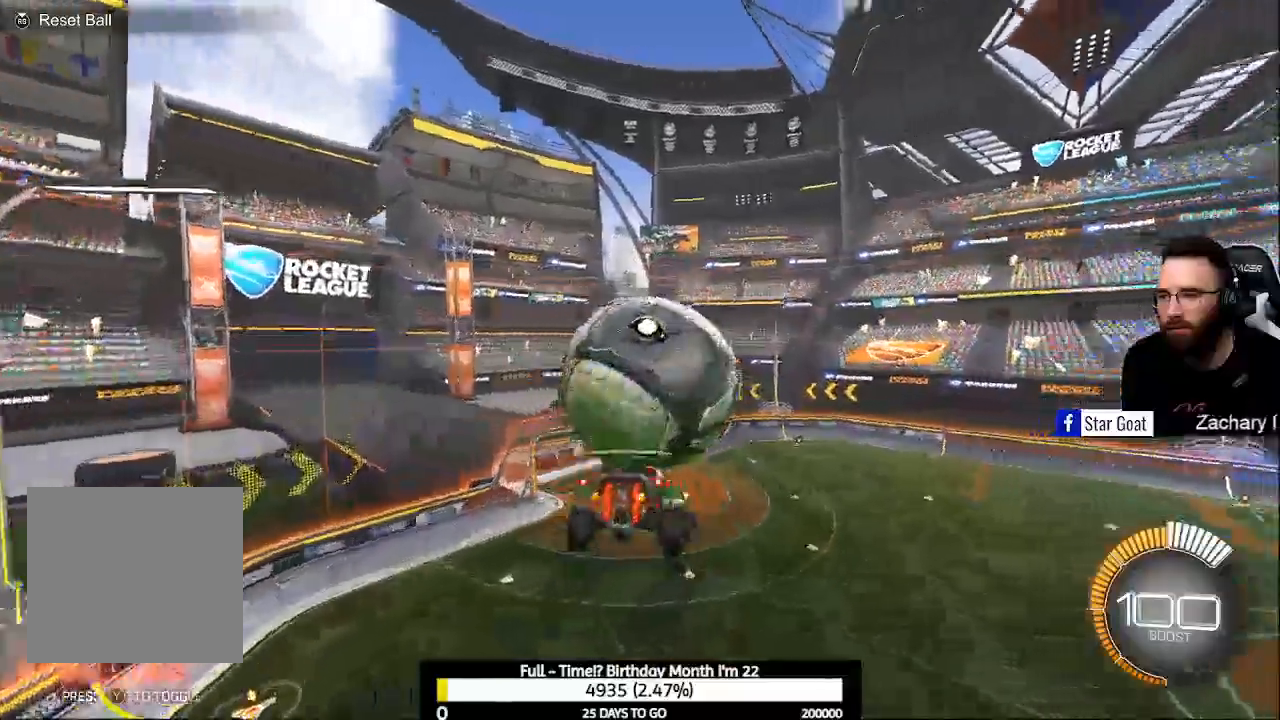
{"buttons": ["L1", "R2"], "left_stick": "down", "right_stick": "center", "events": [[33, "B", "down"], [33, "L1", "down"], [233, "left_stick", "right"], [367, "left_stick", "down"], [467, "B", "up"]]}
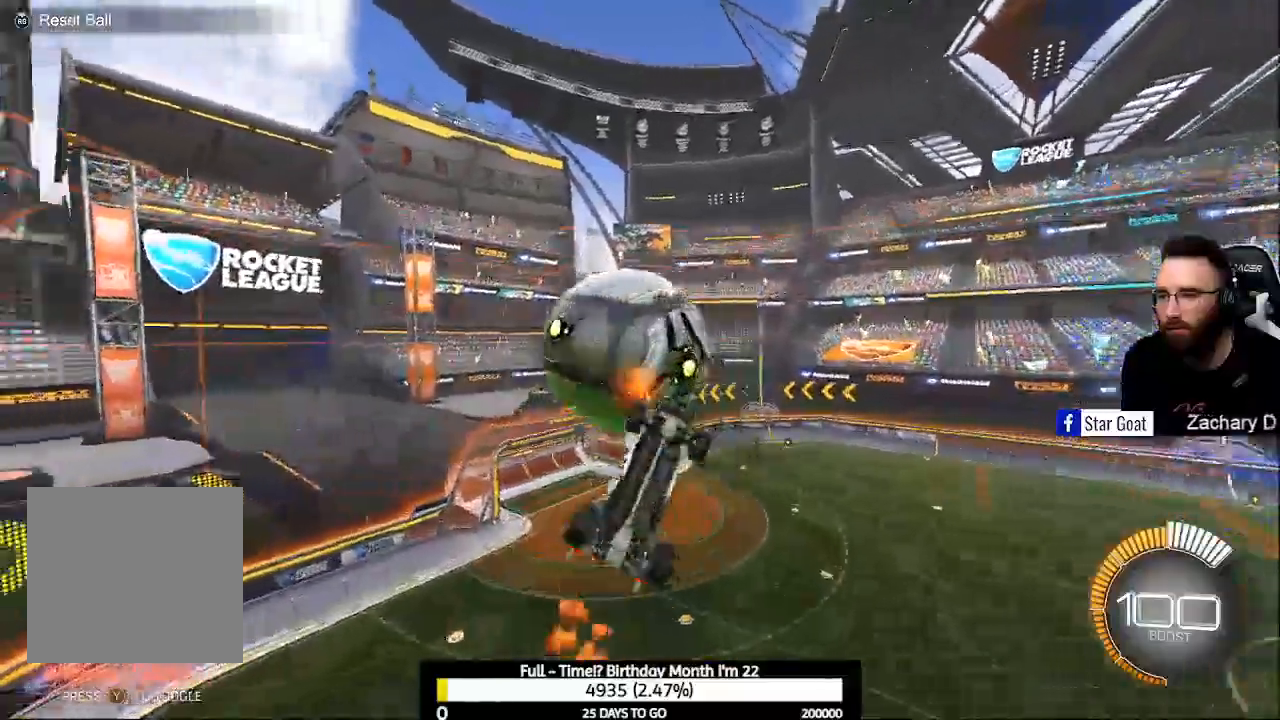
{"buttons": ["B", "R2"], "left_stick": "center", "right_stick": "center", "events": [[67, "left_stick", "down-right"], [333, "L1", "up"], [333, "left_stick", "center"], [367, "B", "down"]]}
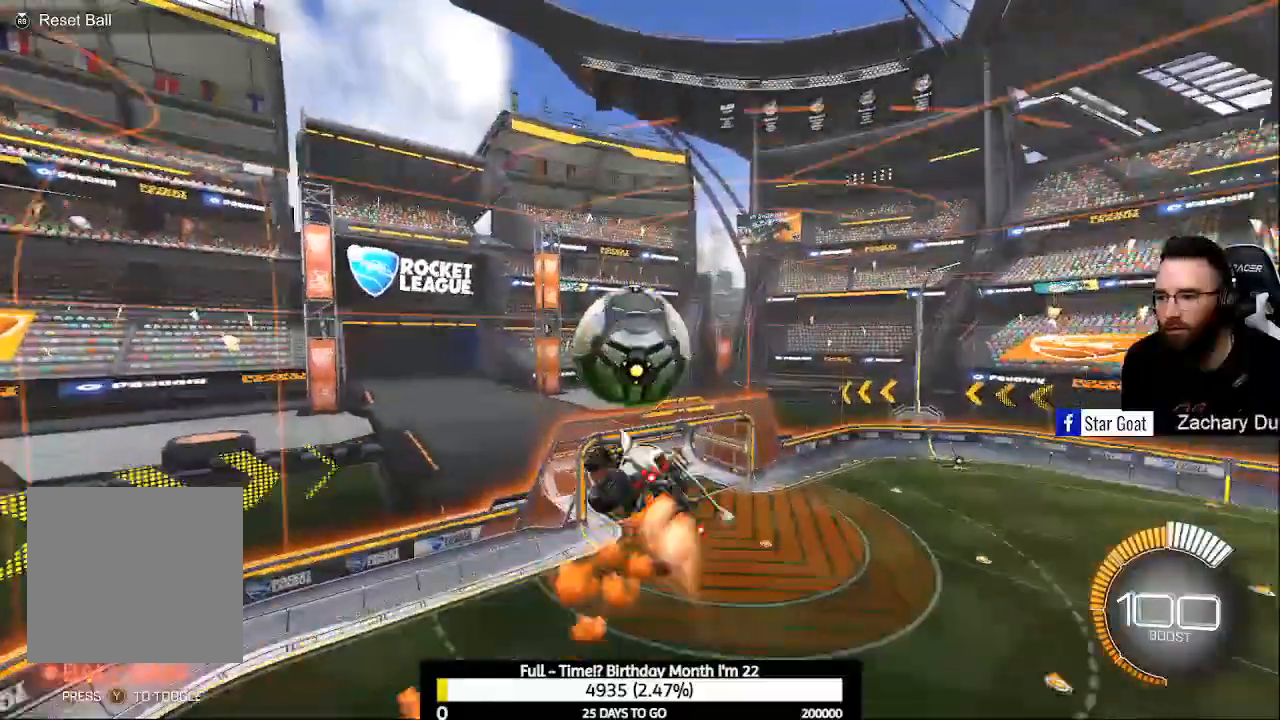
{"buttons": ["B", "R2"], "left_stick": "right", "right_stick": "center", "events": [[133, "left_stick", "right"], [167, "L1", "down"], [400, "L1", "up"]]}